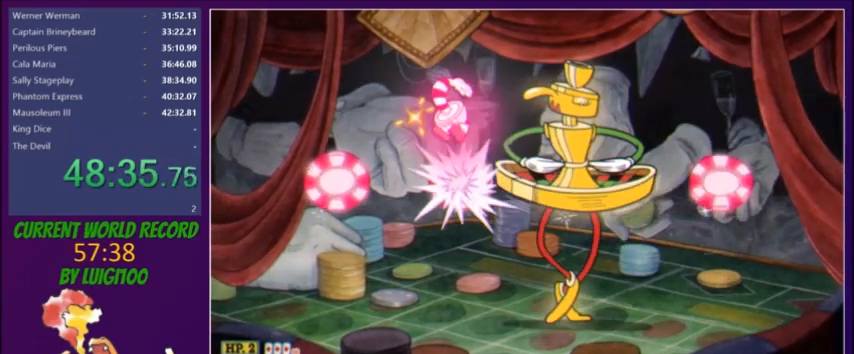
Gameplay with a controller (Xbox layout); each line is a JSON object with the inputs held at the frame after it. "button_events" lists button changes between this image and that frame as [ms after this image, input, new state], when the widget could be followed in between (sticks are given only as held states). Not read: L3 R3 left_stick right_stick.
{"buttons": ["L2", "DPAD_RIGHT"], "button_events": [[267, "DPAD_RIGHT", "down"], [301, "R1", "up"]]}
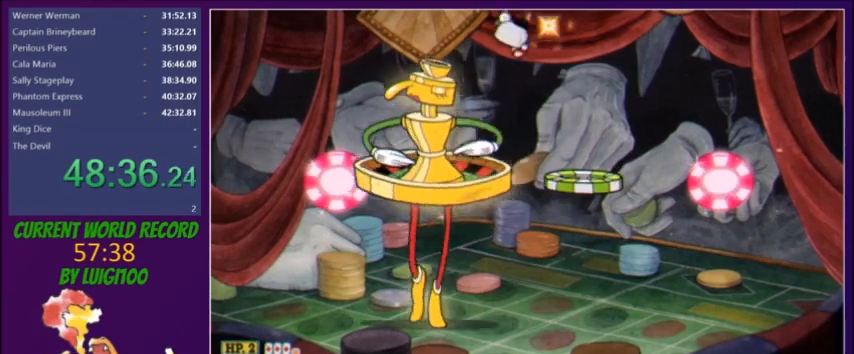
{"buttons": ["L2", "R1"], "button_events": [[133, "DPAD_RIGHT", "up"], [133, "L2", "up"], [200, "L2", "down"], [467, "R1", "down"]]}
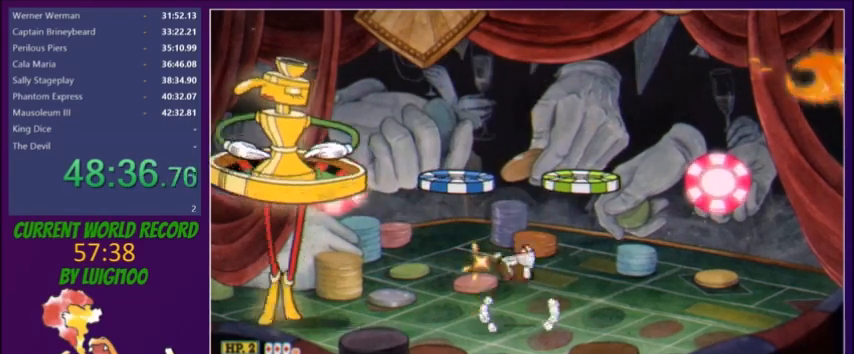
{"buttons": ["L2", "DPAD_LEFT"], "button_events": [[67, "DPAD_RIGHT", "down"], [134, "R1", "up"], [200, "R1", "down"], [334, "R1", "up"], [467, "DPAD_RIGHT", "up"], [501, "DPAD_LEFT", "down"]]}
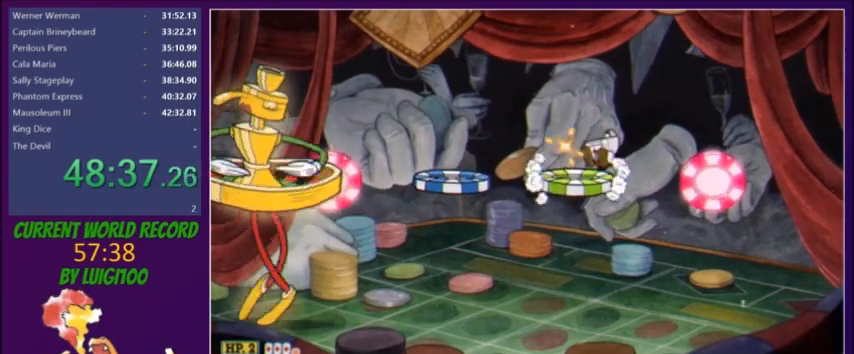
{"buttons": ["L2"], "button_events": [[67, "DPAD_LEFT", "up"], [367, "R1", "down"], [467, "R1", "up"]]}
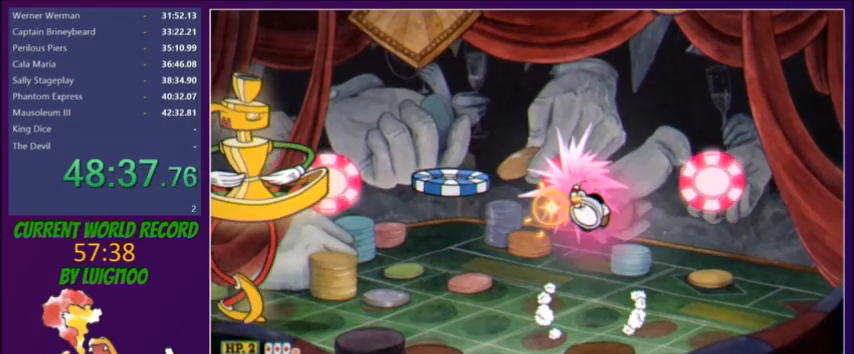
{"buttons": ["L2"], "button_events": [[34, "R1", "down"], [100, "R1", "up"], [367, "L2", "up"], [434, "L2", "down"]]}
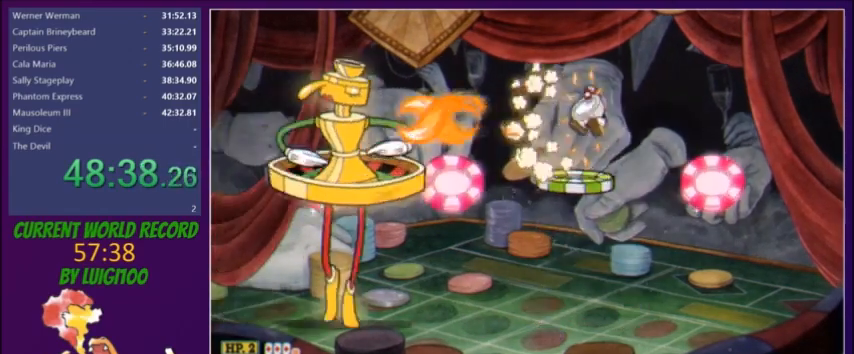
{"buttons": ["L2", "R1"], "button_events": [[200, "R1", "down"], [300, "R1", "up"], [467, "R1", "down"]]}
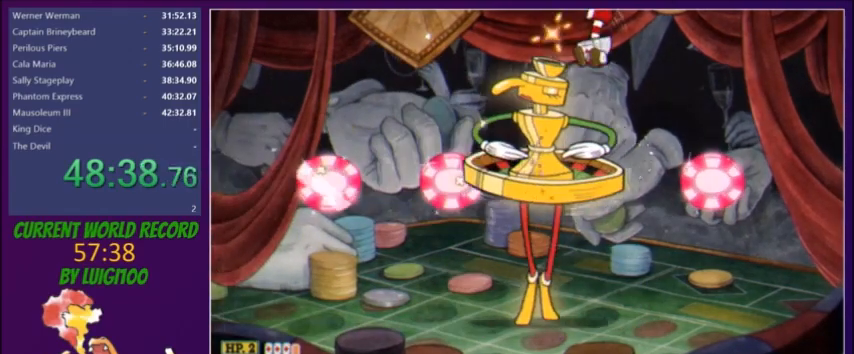
{"buttons": ["L2", "DPAD_LEFT"], "button_events": [[100, "DPAD_LEFT", "down"], [134, "R1", "up"]]}
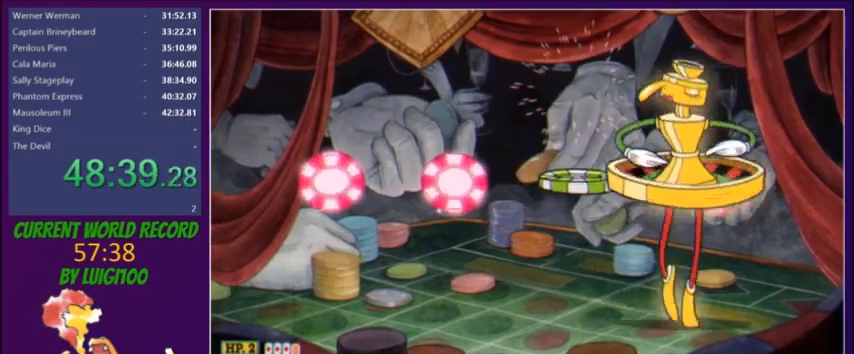
{"buttons": ["DPAD_RIGHT"], "button_events": [[300, "R1", "down"], [333, "DPAD_LEFT", "up"], [400, "DPAD_RIGHT", "down"], [400, "R1", "up"], [500, "L2", "up"]]}
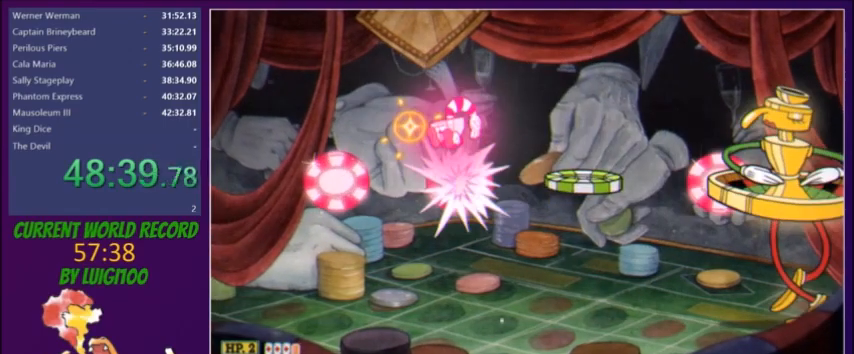
{"buttons": ["L2", "DPAD_LEFT"], "button_events": [[34, "DPAD_RIGHT", "up"], [67, "L2", "down"], [501, "DPAD_LEFT", "down"]]}
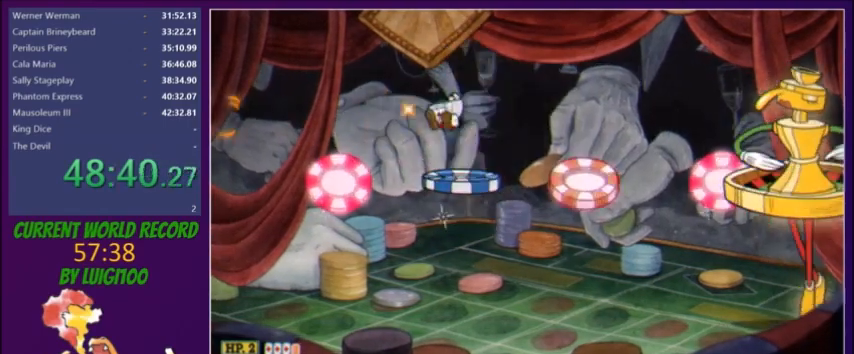
{"buttons": ["L2"], "button_events": [[33, "DPAD_LEFT", "up"], [200, "DPAD_RIGHT", "down"], [233, "DPAD_RIGHT", "up"]]}
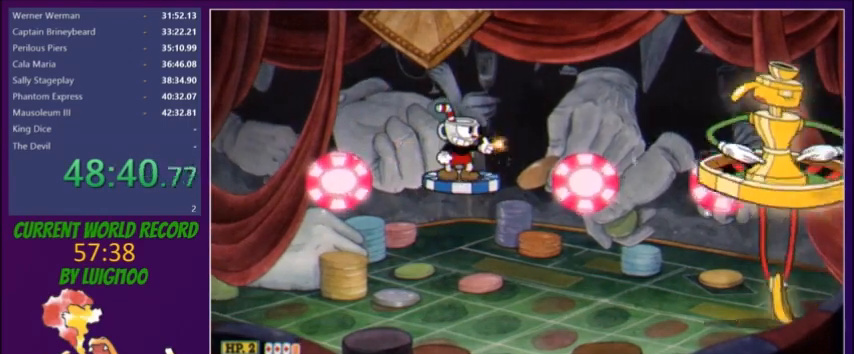
{"buttons": ["L2"], "button_events": [[267, "L2", "up"], [301, "R1", "down"], [367, "L2", "down"], [401, "R1", "up"]]}
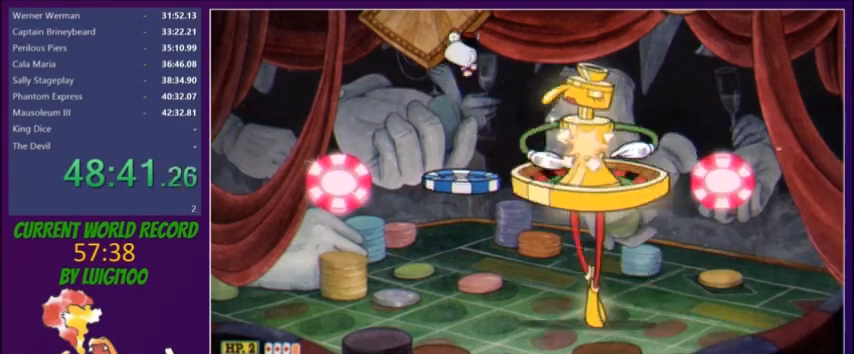
{"buttons": ["L2", "DPAD_RIGHT"], "button_events": [[133, "R1", "down"], [233, "DPAD_RIGHT", "down"], [267, "R1", "up"]]}
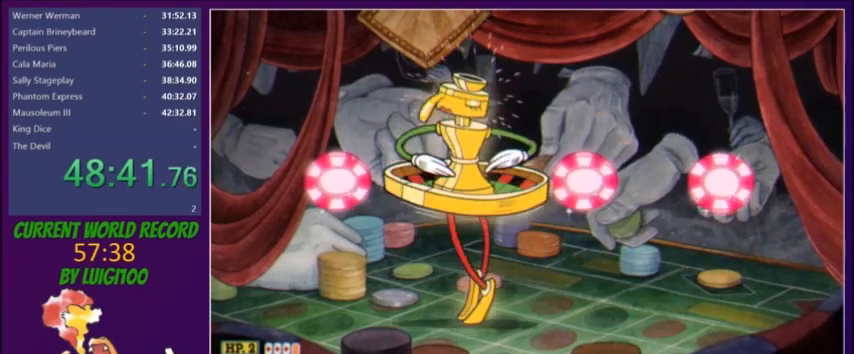
{"buttons": ["L2", "DPAD_RIGHT"], "button_events": [[401, "R1", "down"], [467, "R1", "up"]]}
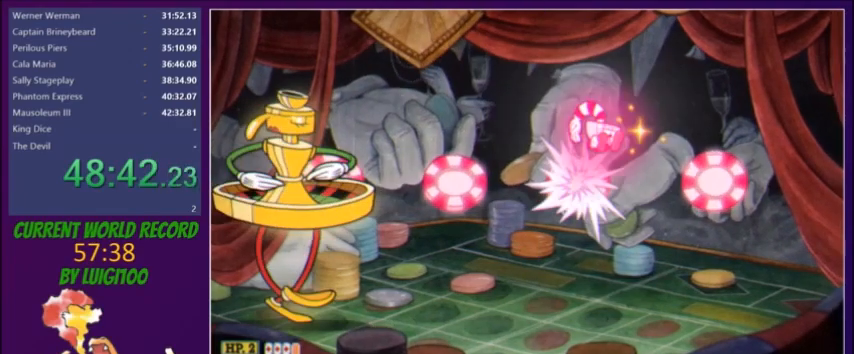
{"buttons": ["L2"], "button_events": [[267, "DPAD_RIGHT", "up"], [334, "DPAD_LEFT", "down"], [401, "DPAD_LEFT", "up"]]}
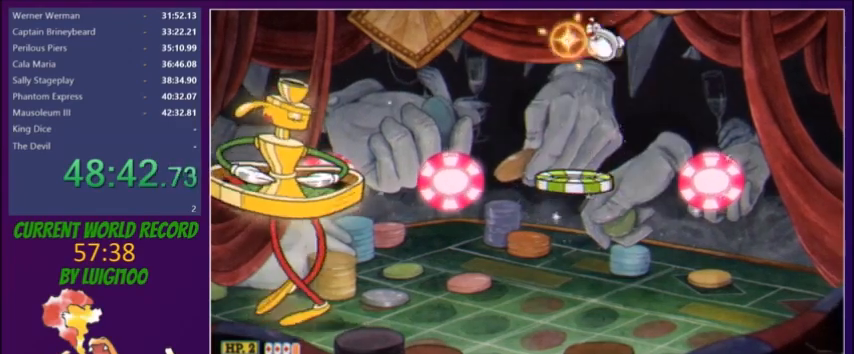
{"buttons": ["L2"], "button_events": [[133, "L2", "up"], [200, "L2", "down"], [334, "DPAD_LEFT", "down"], [400, "DPAD_LEFT", "up"]]}
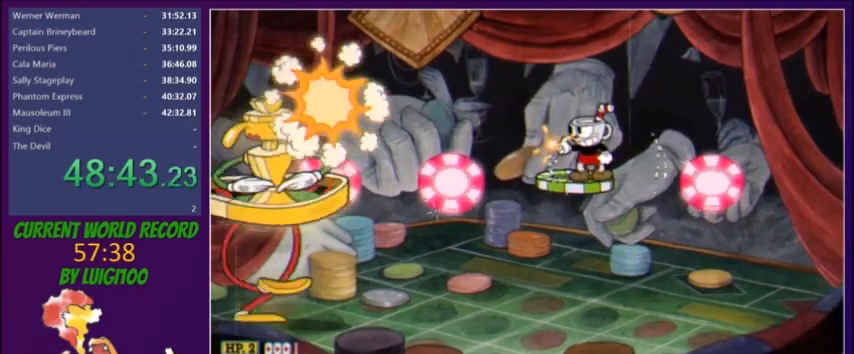
{"buttons": ["L2"], "button_events": []}
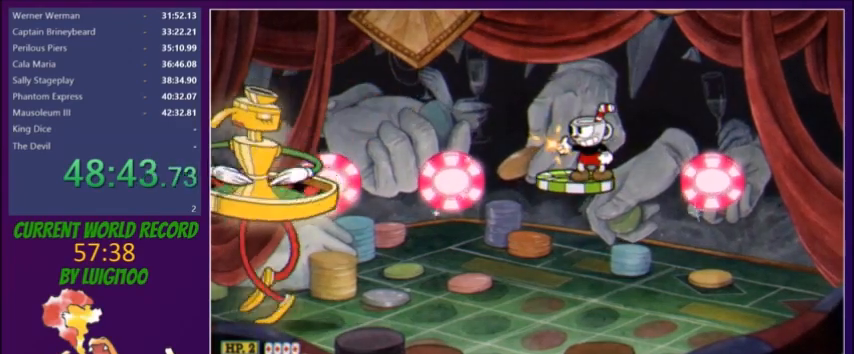
{"buttons": [], "button_events": [[500, "L2", "up"]]}
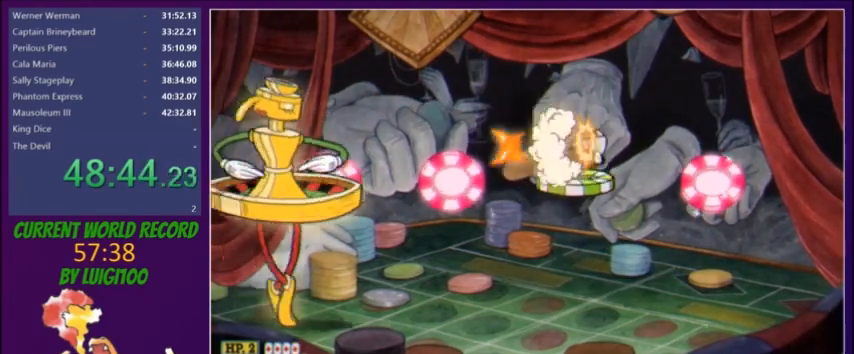
{"buttons": ["L2", "R1", "DPAD_RIGHT"], "button_events": [[100, "L2", "down"], [201, "R1", "down"], [367, "R1", "up"], [434, "R1", "down"], [468, "DPAD_RIGHT", "down"]]}
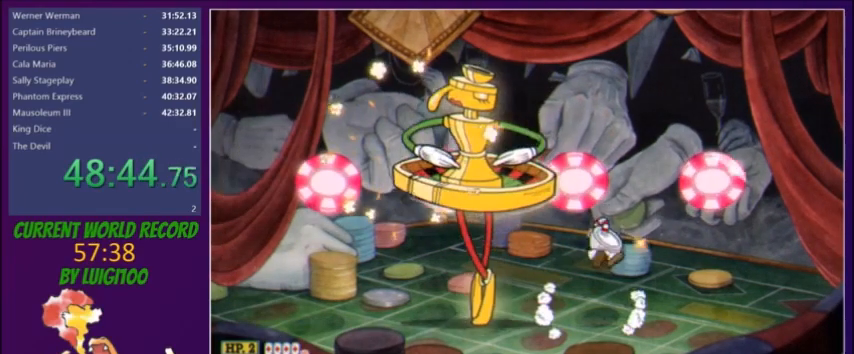
{"buttons": ["L2", "R1", "DPAD_RIGHT"], "button_events": [[33, "R1", "up"], [100, "R1", "down"], [300, "R1", "up"], [467, "R1", "down"]]}
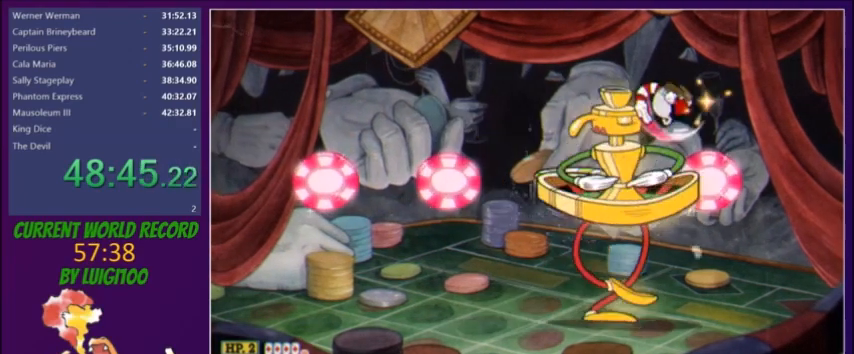
{"buttons": ["L2", "DPAD_LEFT"], "button_events": [[234, "R1", "up"], [267, "DPAD_RIGHT", "up"], [301, "DPAD_LEFT", "down"]]}
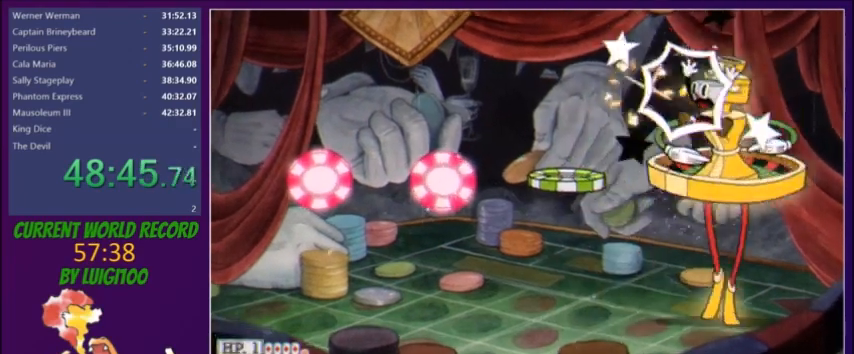
{"buttons": ["L2", "DPAD_LEFT"], "button_events": [[267, "DPAD_LEFT", "up"], [367, "DPAD_LEFT", "down"]]}
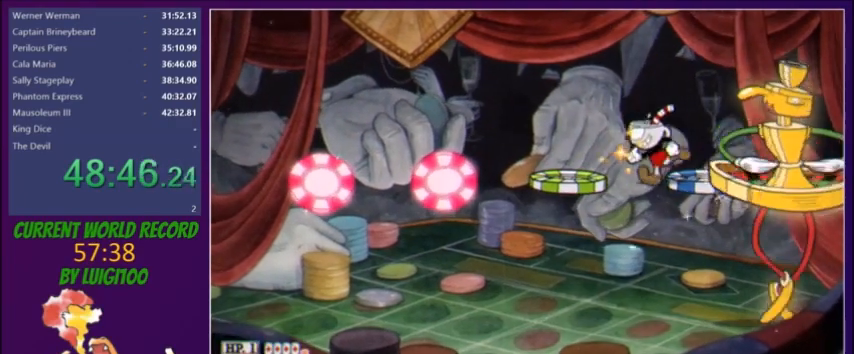
{"buttons": ["L2", "R1"], "button_events": [[100, "DPAD_LEFT", "up"], [134, "DPAD_RIGHT", "down"], [234, "DPAD_RIGHT", "up"], [434, "R1", "down"]]}
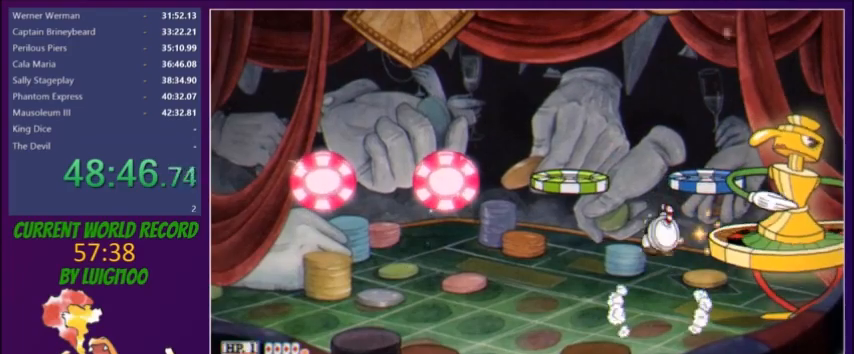
{"buttons": ["L2", "DPAD_LEFT"], "button_events": [[100, "L2", "up"], [133, "R1", "up"], [200, "L2", "down"], [267, "DPAD_LEFT", "down"]]}
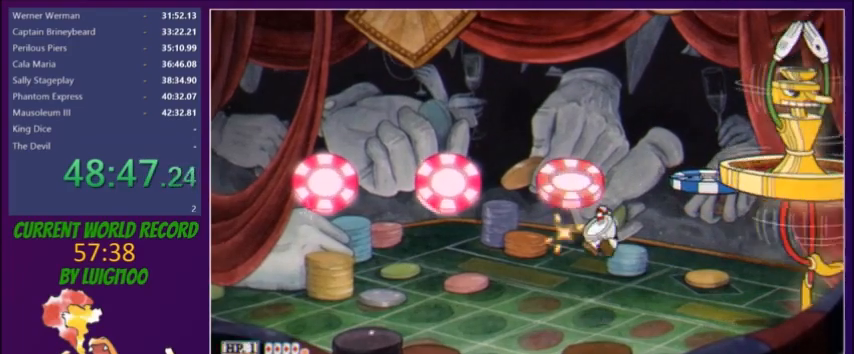
{"buttons": ["L2"], "button_events": [[67, "DPAD_LEFT", "up"], [134, "DPAD_RIGHT", "down"], [201, "DPAD_RIGHT", "up"]]}
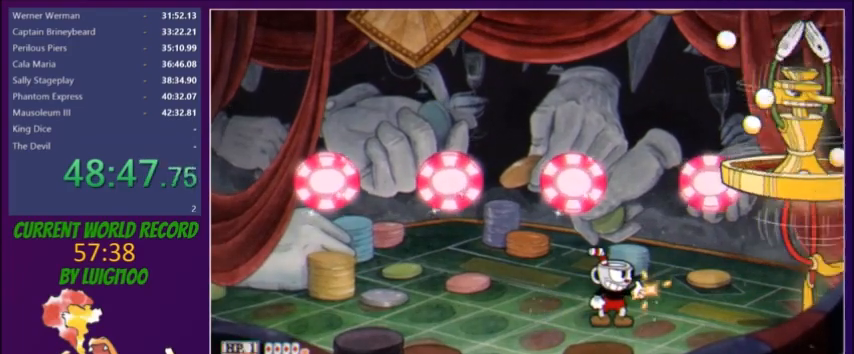
{"buttons": ["L2", "R1", "DPAD_RIGHT"], "button_events": [[434, "R1", "down"], [500, "DPAD_RIGHT", "down"]]}